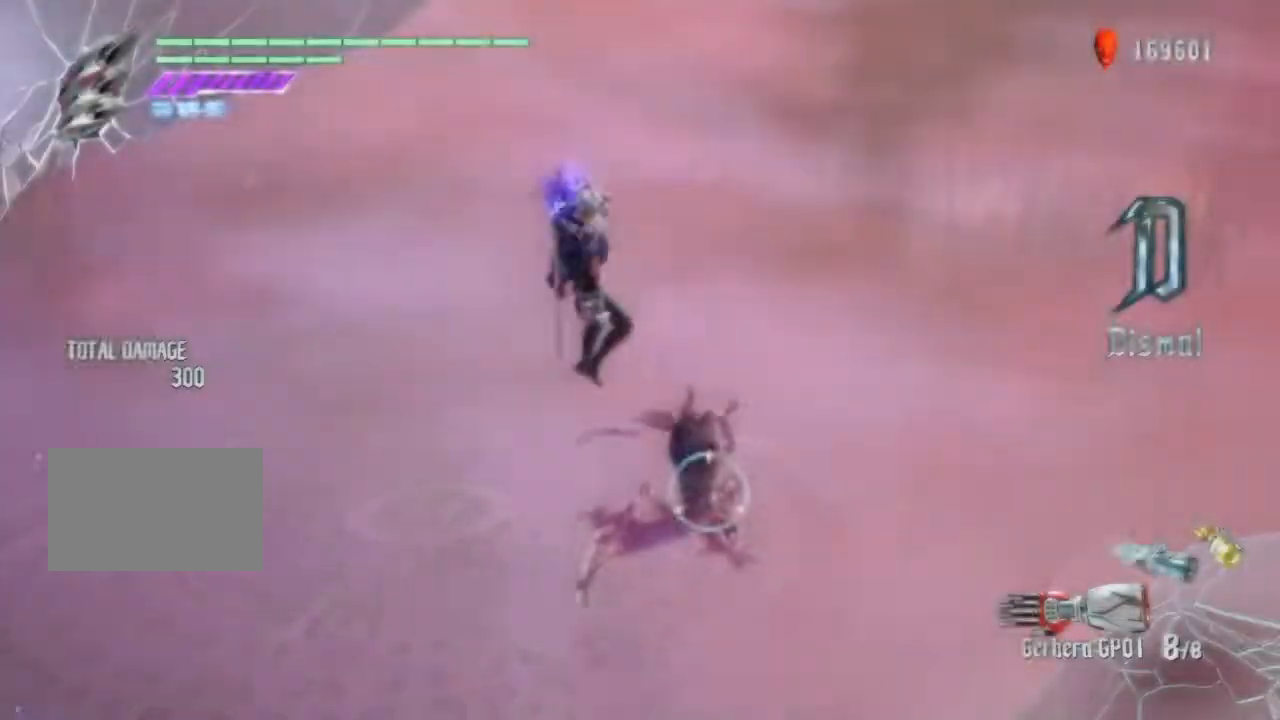
Gameplay with a controller (PlayStation layout); each line is a JSON object with the inputs held at the frame after it. "events" lists button and stick changes between this image and that frame as [ms after this image, input, new state], when the widget could be followed in between. Not read: L1 L3 R1 R3.
{"buttons": ["SQUARE", "R2"], "left_stick": "center", "right_stick": "center", "events": [[234, "right_stick", "center"], [434, "SQUARE", "down"]]}
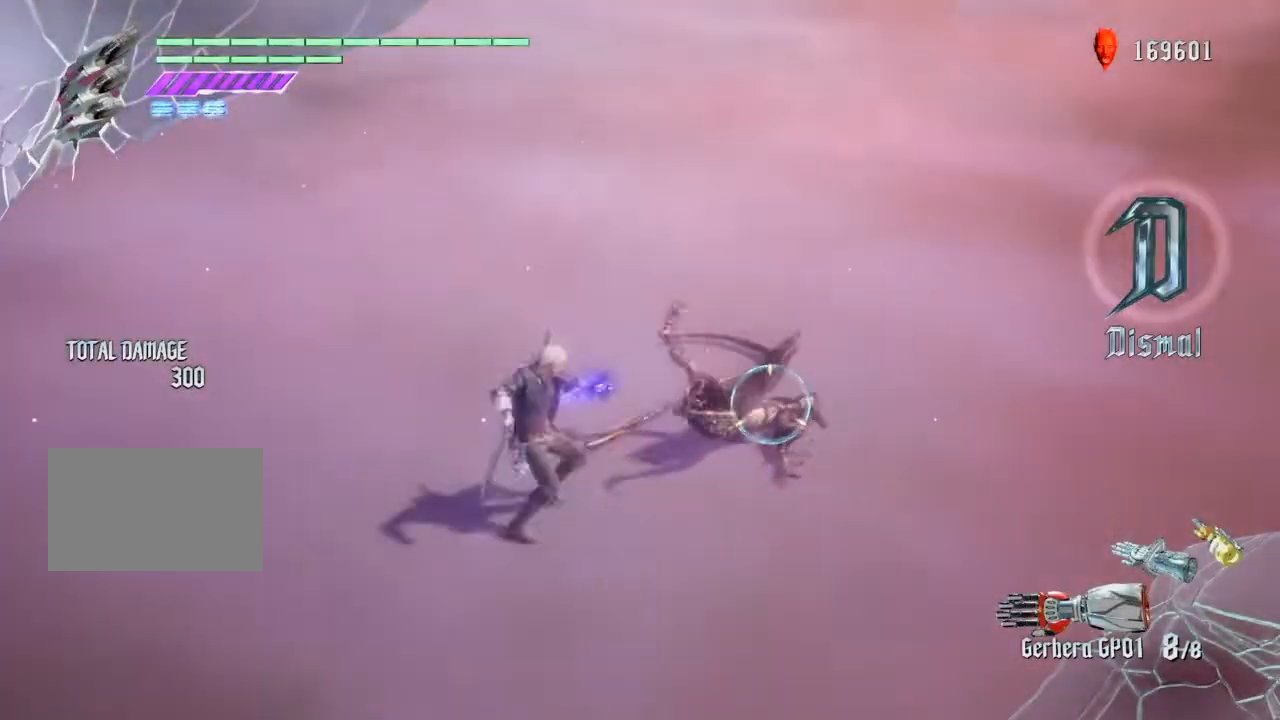
{"buttons": ["R2"], "left_stick": "right", "right_stick": "center", "events": [[33, "SQUARE", "up"], [167, "right_stick", "left"], [400, "left_stick", "right"], [434, "right_stick", "center"]]}
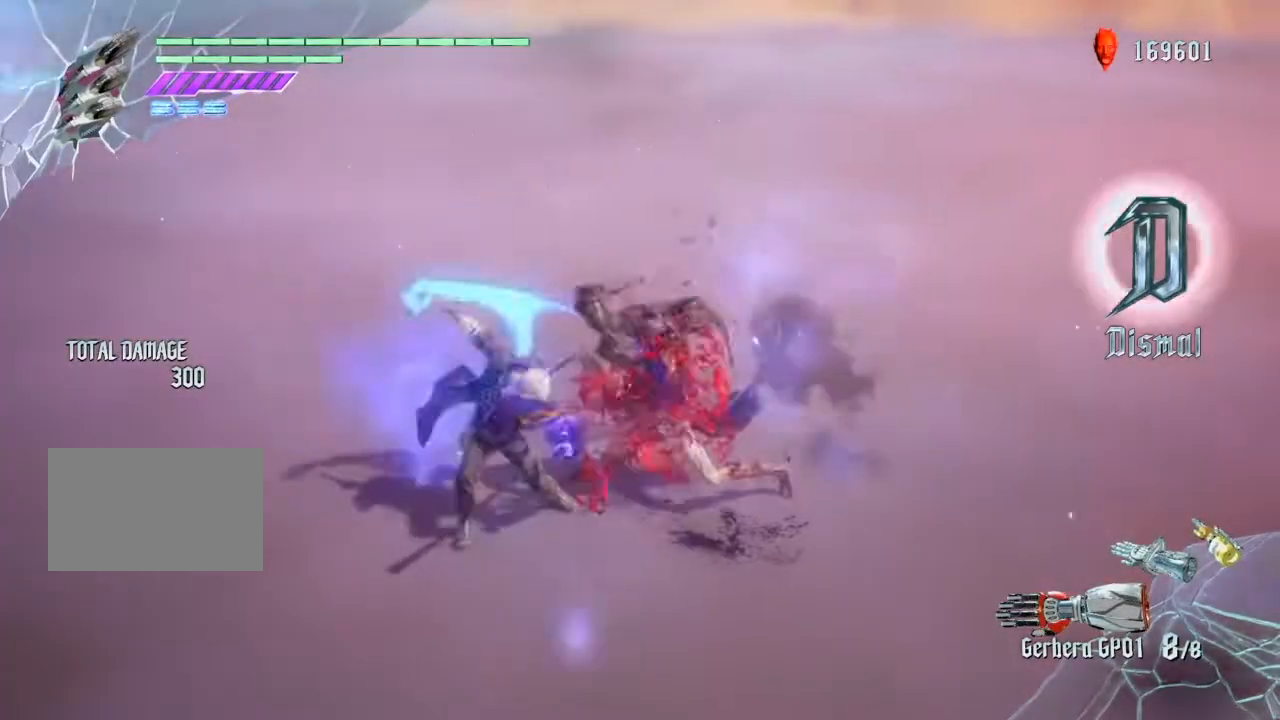
{"buttons": ["SQUARE", "R2"], "left_stick": "center", "right_stick": "center", "events": [[134, "CIRCLE", "down"], [200, "CIRCLE", "up"], [200, "CROSS", "down"], [267, "SQUARE", "down"], [334, "CROSS", "up"], [334, "SQUARE", "up"], [367, "CIRCLE", "down"], [434, "TRIANGLE", "down"], [467, "CIRCLE", "up"], [467, "TRIANGLE", "up"], [501, "SQUARE", "down"], [501, "left_stick", "center"]]}
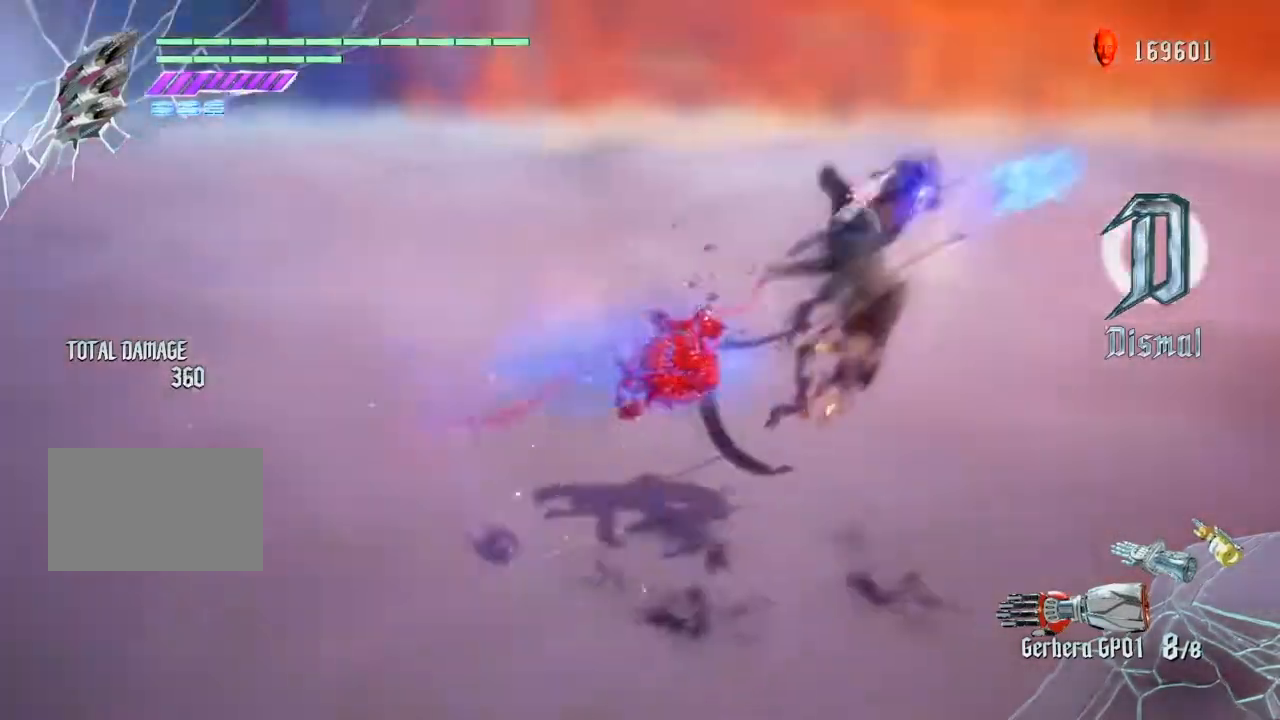
{"buttons": ["R2"], "left_stick": "center", "right_stick": "center", "events": [[33, "SQUARE", "up"], [100, "TRIANGLE", "down"], [200, "TRIANGLE", "up"], [267, "TRIANGLE", "down"], [367, "TRIANGLE", "up"]]}
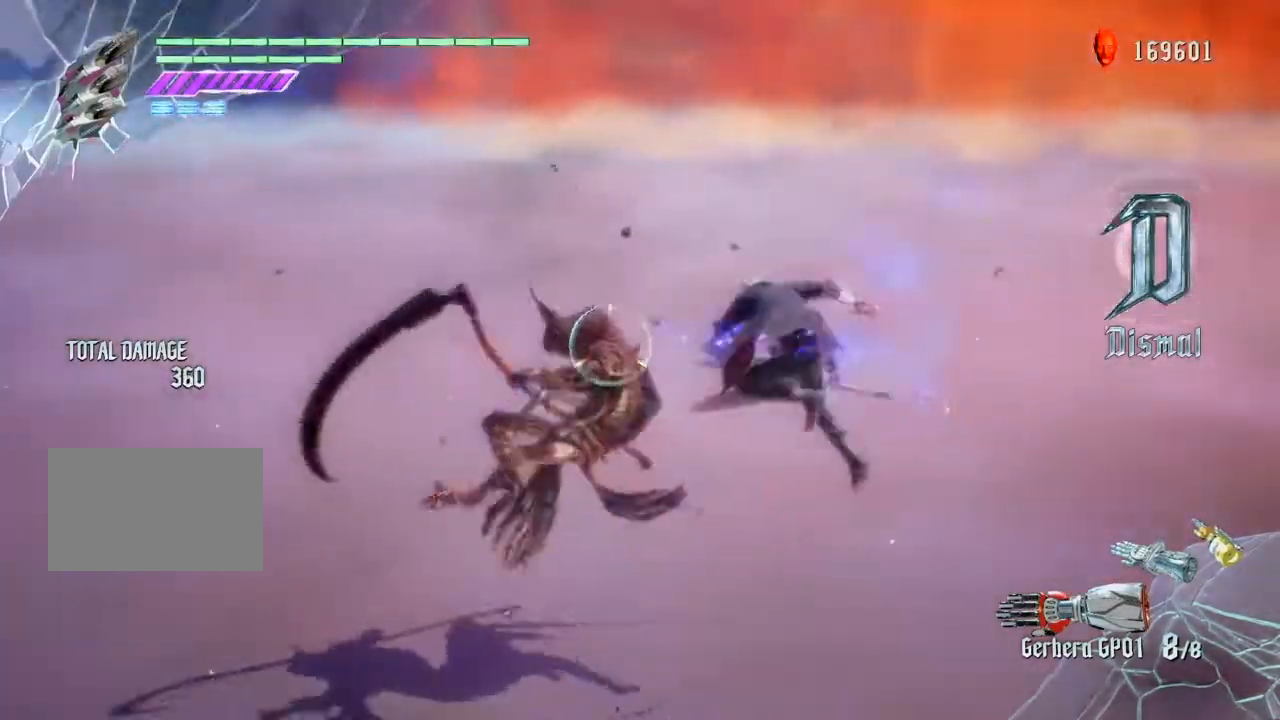
{"buttons": ["TRIANGLE", "R2"], "left_stick": "right", "right_stick": "center", "events": [[67, "L2", "down"], [200, "L2", "up"], [234, "left_stick", "right"], [301, "TRIANGLE", "down"]]}
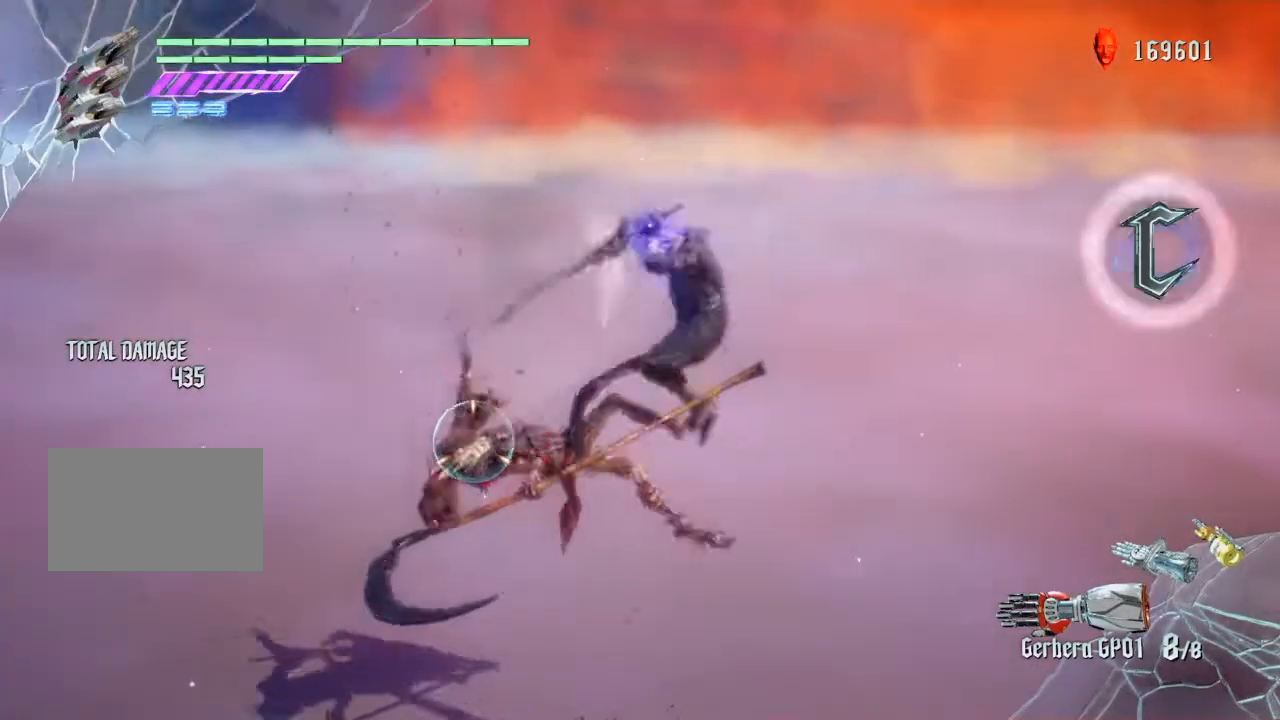
{"buttons": ["R2"], "left_stick": "center", "right_stick": "center", "events": [[133, "left_stick", "center"], [233, "TRIANGLE", "up"], [267, "DPAD_RIGHT", "down"], [333, "DPAD_RIGHT", "up"], [400, "DPAD_RIGHT", "down"], [467, "DPAD_RIGHT", "up"]]}
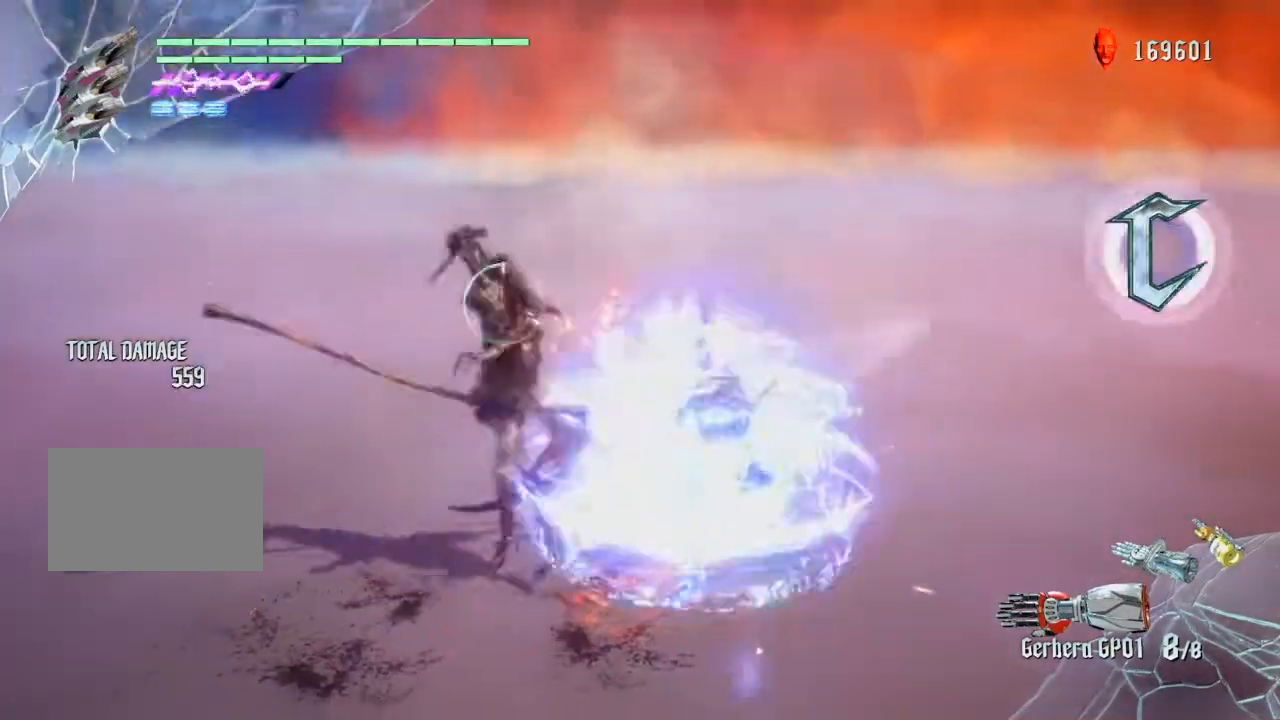
{"buttons": ["R2"], "left_stick": "center", "right_stick": "center", "events": [[334, "right_stick", "up"], [501, "right_stick", "center"]]}
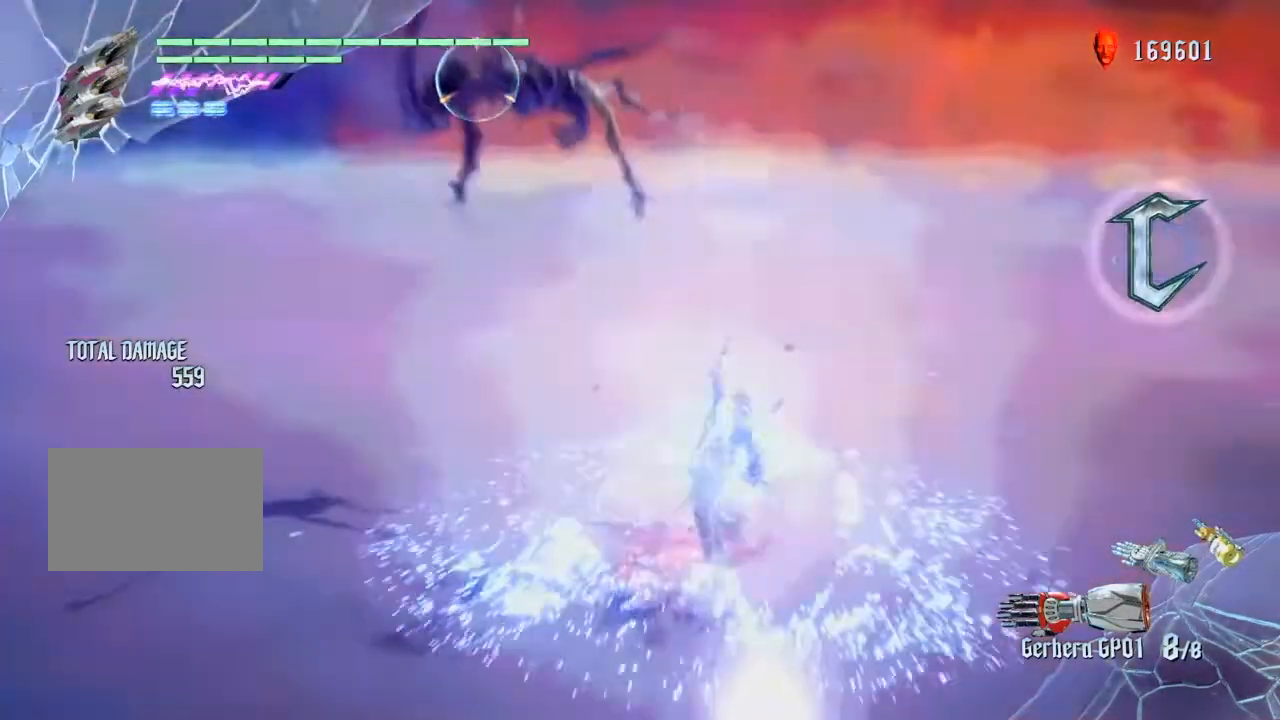
{"buttons": ["R2"], "left_stick": "center", "right_stick": "center", "events": [[167, "right_stick", "up"], [367, "right_stick", "center"]]}
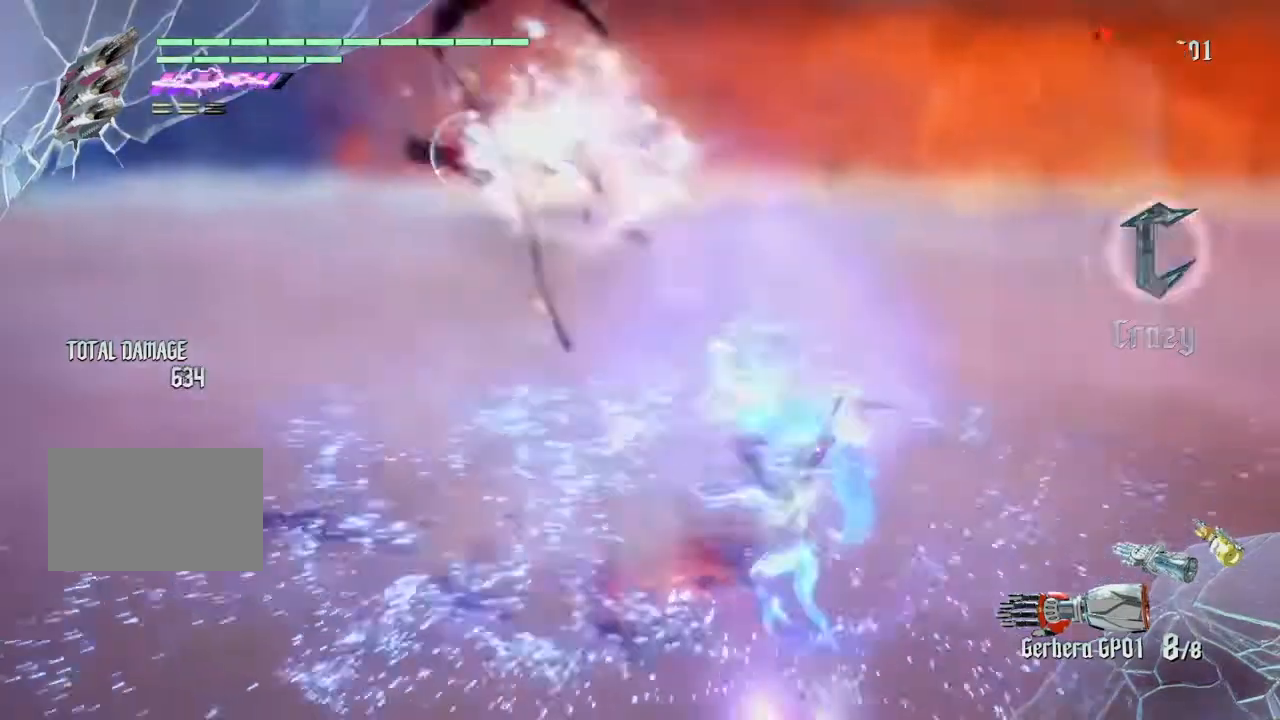
{"buttons": ["TRIANGLE", "R2"], "left_stick": "right", "right_stick": "center", "events": [[134, "left_stick", "right"], [334, "TRIANGLE", "down"]]}
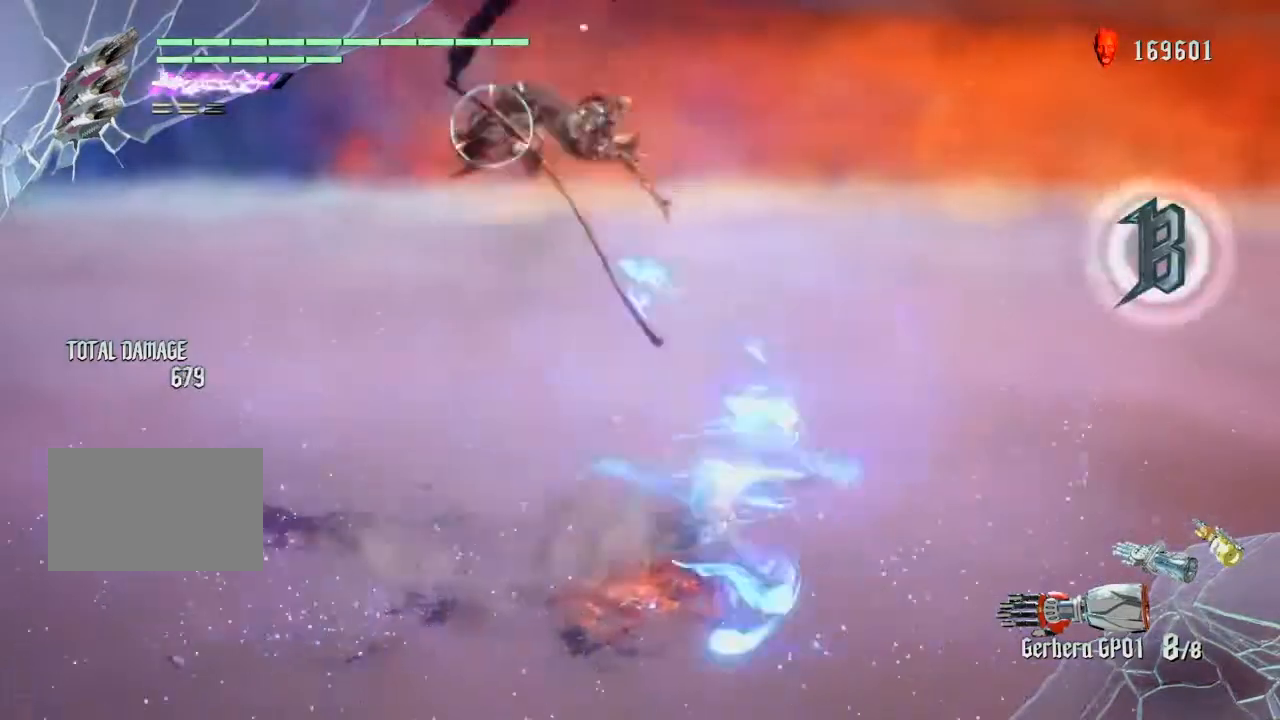
{"buttons": ["CROSS"], "left_stick": "right", "right_stick": "center", "events": [[300, "left_stick", "center"], [333, "TRIANGLE", "up"], [400, "R2", "up"], [400, "left_stick", "right"], [467, "CROSS", "down"]]}
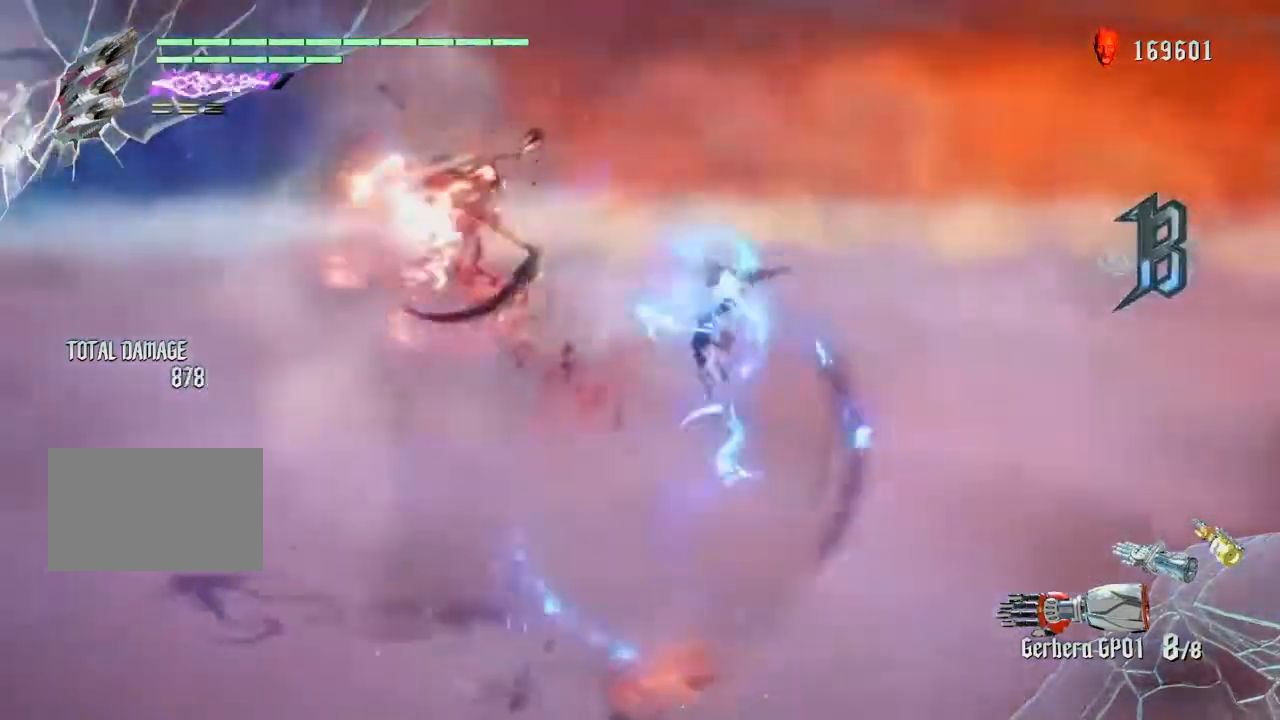
{"buttons": ["SQUARE"], "left_stick": "left", "right_stick": "center", "events": [[67, "left_stick", "left"], [100, "CROSS", "up"], [100, "R2", "down"], [200, "CIRCLE", "down"], [434, "R2", "up"], [501, "CIRCLE", "up"], [501, "SQUARE", "down"]]}
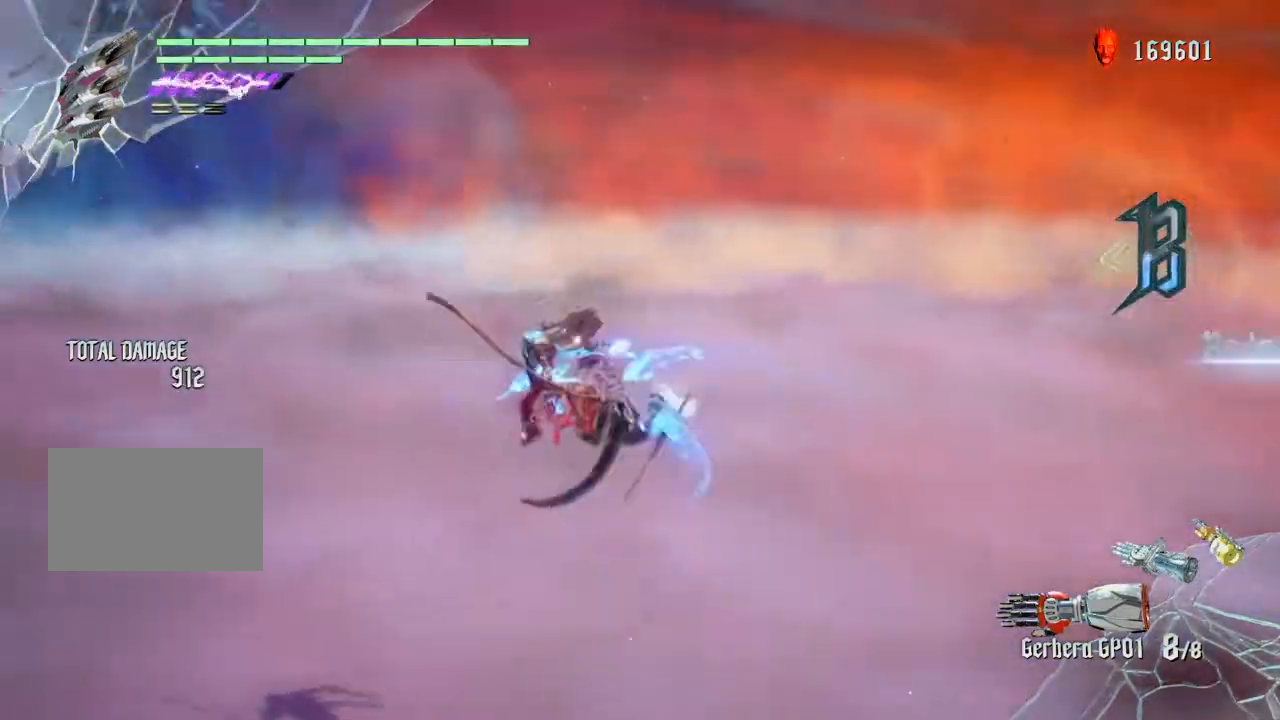
{"buttons": ["R2"], "left_stick": "center", "right_stick": "center", "events": [[67, "L2", "down"], [67, "left_stick", "center"], [133, "L2", "up"], [133, "SQUARE", "up"], [167, "CIRCLE", "down"], [167, "R2", "down"], [267, "L2", "down"], [300, "CIRCLE", "up"], [333, "L2", "up"]]}
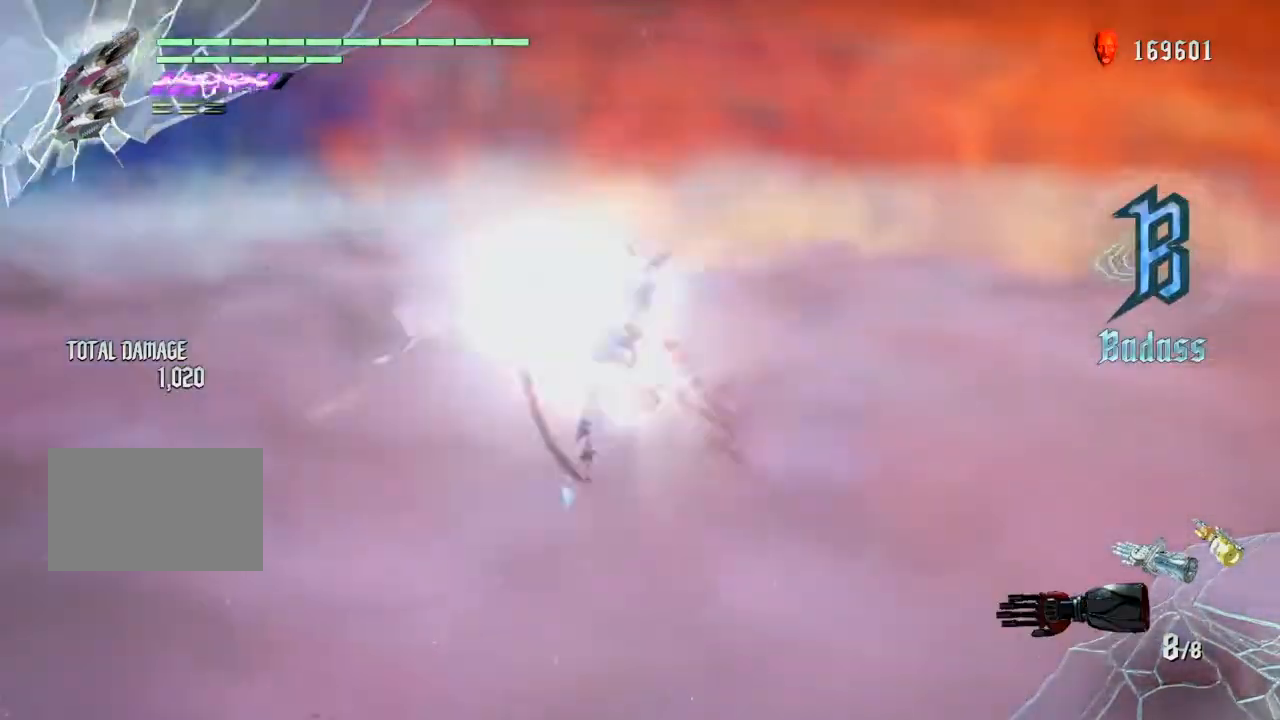
{"buttons": [], "left_stick": "center", "right_stick": "center", "events": [[34, "CIRCLE", "down"], [134, "R2", "up"], [200, "CIRCLE", "up"], [200, "R2", "down"], [301, "CIRCLE", "down"], [367, "CIRCLE", "up"], [434, "CIRCLE", "down"], [434, "R2", "up"], [501, "CIRCLE", "up"]]}
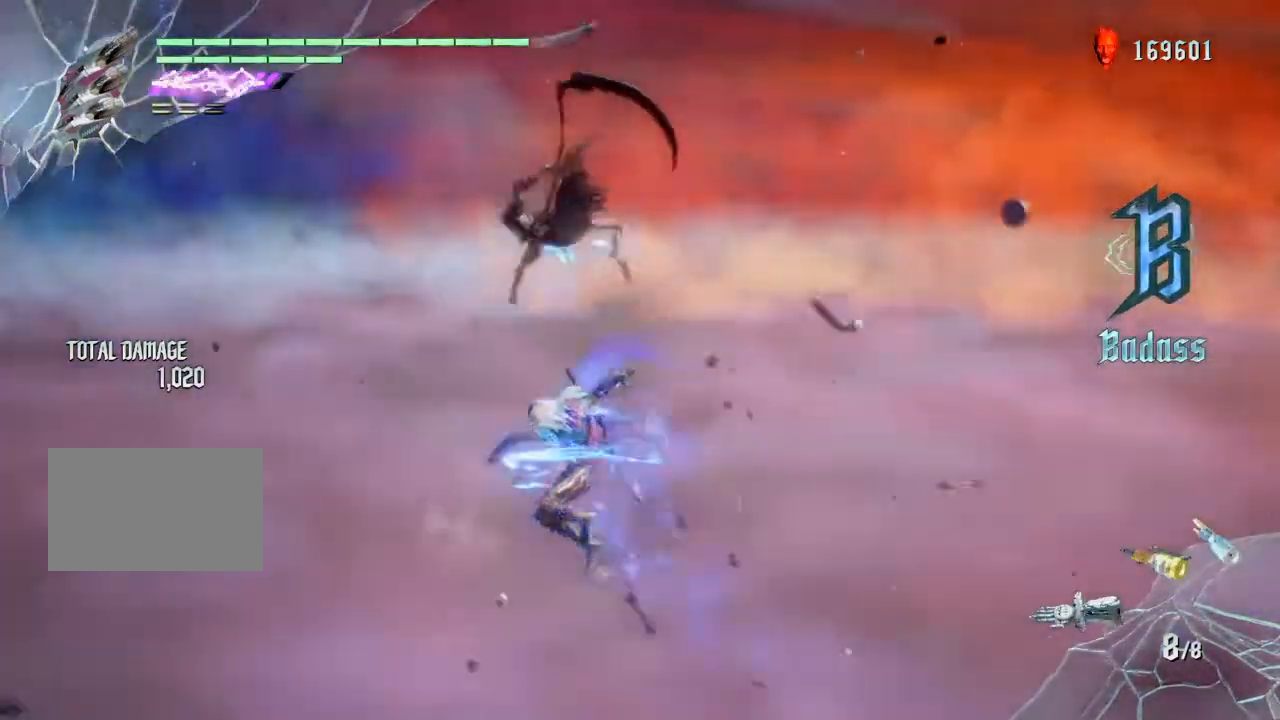
{"buttons": [], "left_stick": "center", "right_stick": "center", "events": [[33, "CIRCLE", "down"], [100, "CIRCLE", "up"], [167, "right_stick", "left"], [500, "right_stick", "center"]]}
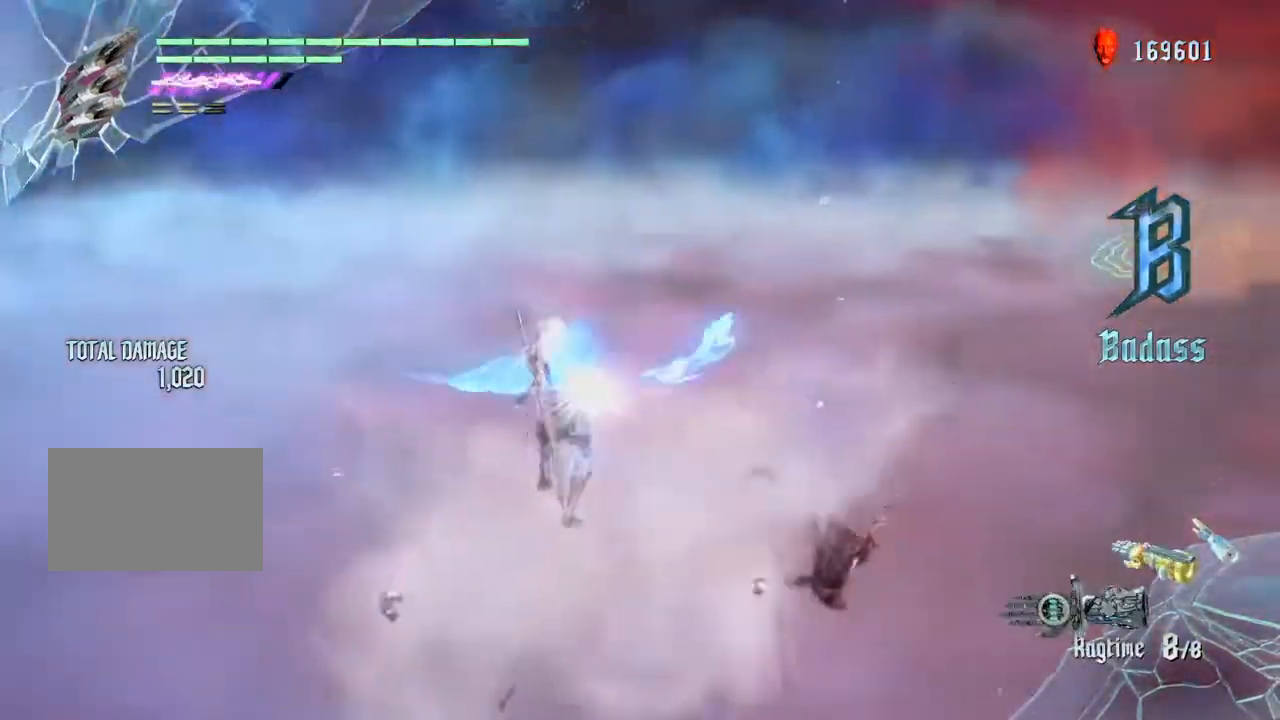
{"buttons": ["R2"], "left_stick": "right", "right_stick": "left", "events": [[34, "CIRCLE", "down"], [134, "CIRCLE", "up"], [267, "R2", "down"], [267, "right_stick", "left"], [434, "left_stick", "right"]]}
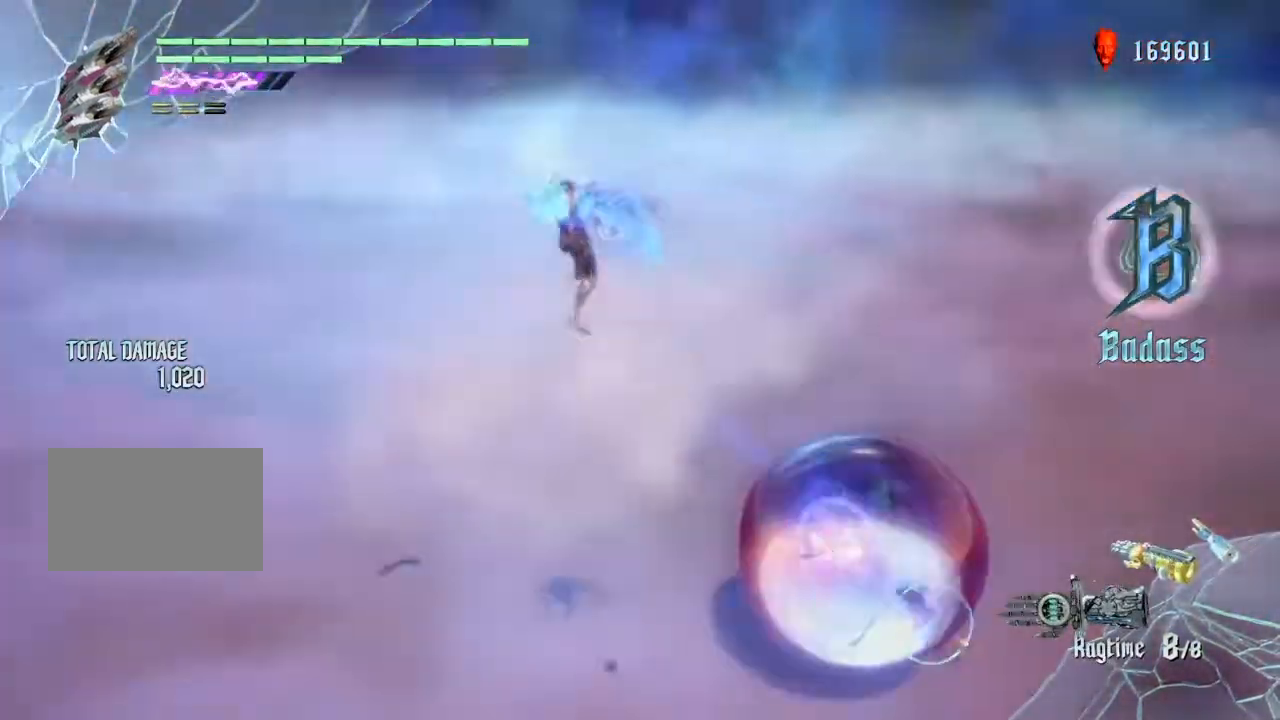
{"buttons": ["TRIANGLE", "R2"], "left_stick": "down", "right_stick": "center", "events": [[66, "right_stick", "center"], [100, "left_stick", "down"], [233, "TRIANGLE", "down"]]}
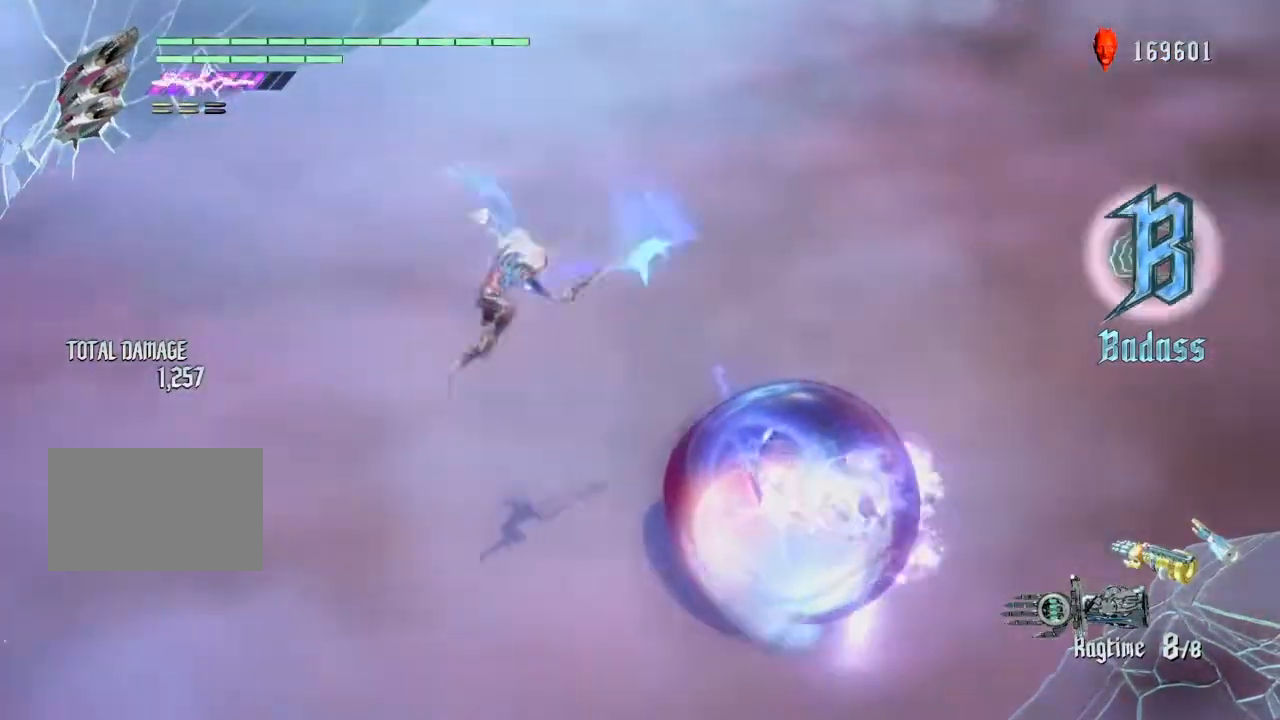
{"buttons": ["R2"], "left_stick": "right", "right_stick": "left", "events": [[34, "left_stick", "center"], [167, "left_stick", "down"], [301, "TRIANGLE", "up"], [301, "left_stick", "center"], [401, "left_stick", "right"], [434, "right_stick", "left"]]}
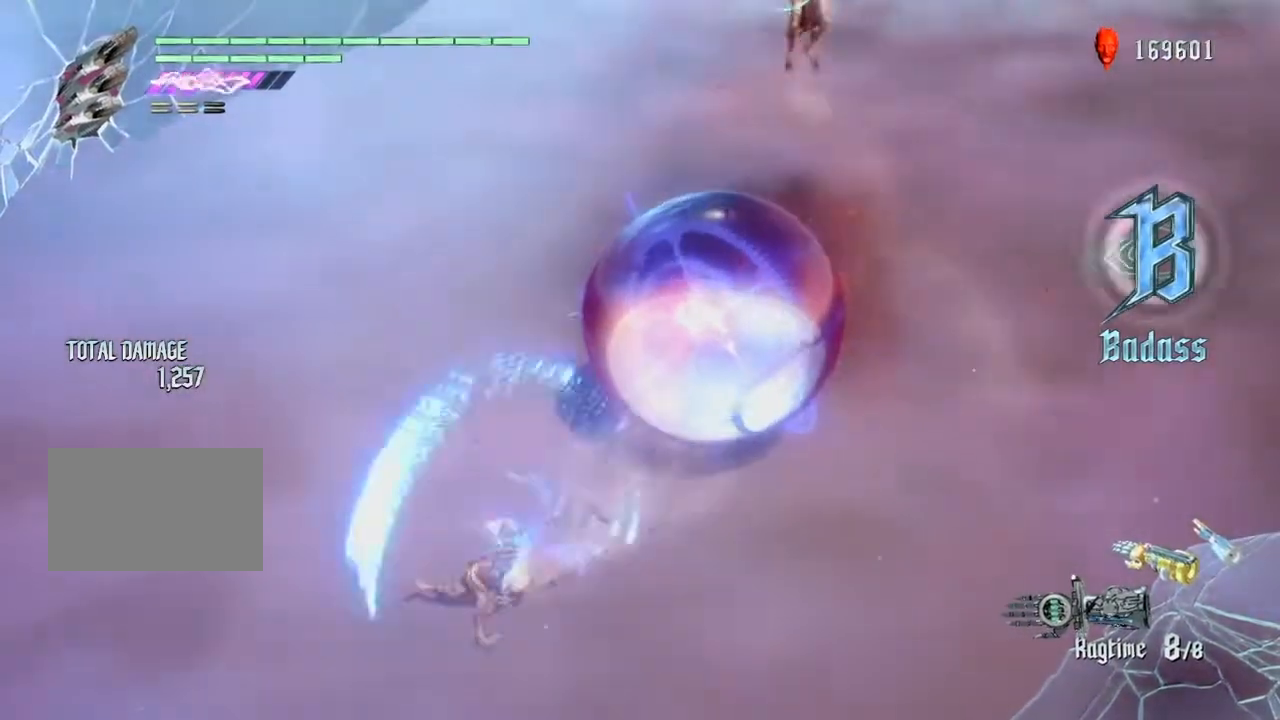
{"buttons": ["TRIANGLE", "R2"], "left_stick": "up", "right_stick": "center", "events": [[100, "left_stick", "up"], [133, "CROSS", "down"], [133, "right_stick", "center"], [267, "CROSS", "up"], [267, "left_stick", "down"], [367, "left_stick", "right"], [434, "TRIANGLE", "down"], [434, "left_stick", "up"]]}
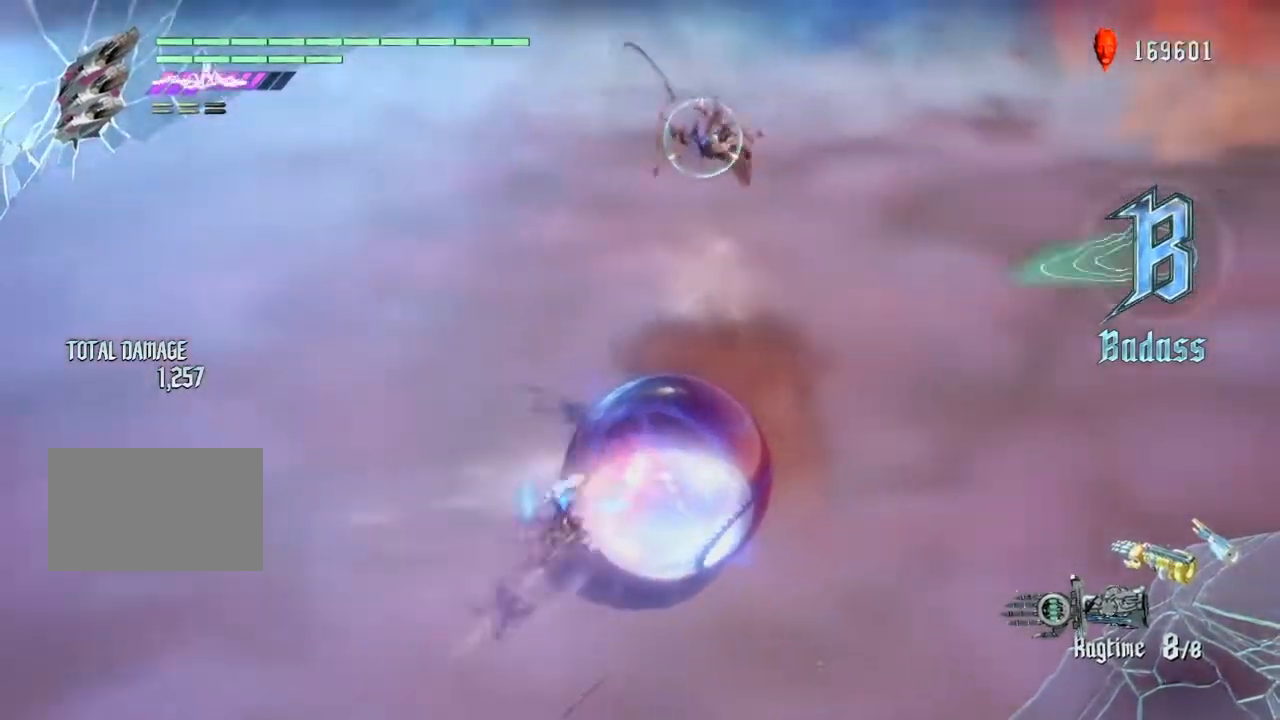
{"buttons": ["CROSS"], "left_stick": "center", "right_stick": "center", "events": [[367, "TRIANGLE", "up"], [367, "left_stick", "center"], [401, "R2", "up"], [501, "CROSS", "down"]]}
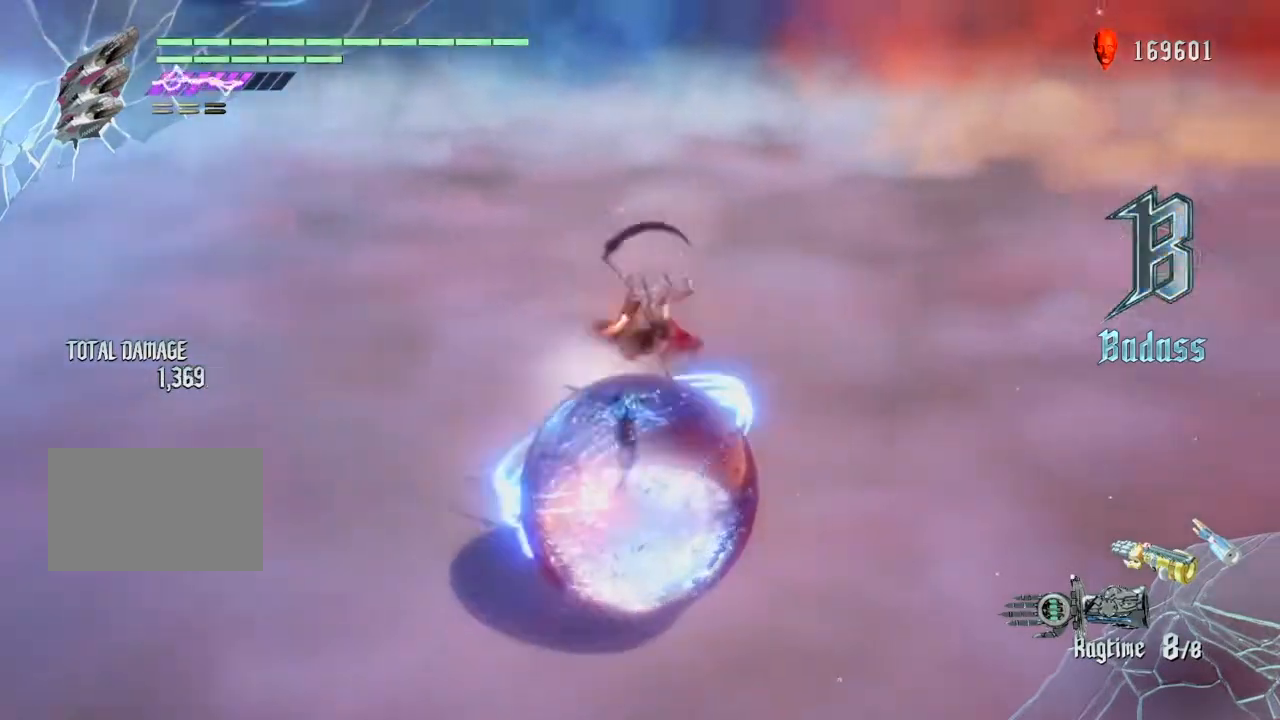
{"buttons": ["R2"], "left_stick": "center", "right_stick": "left", "events": [[66, "L2", "down"], [100, "R2", "down"], [100, "SQUARE", "down"], [133, "L2", "up"], [167, "CROSS", "up"], [200, "SQUARE", "up"], [267, "right_stick", "left"]]}
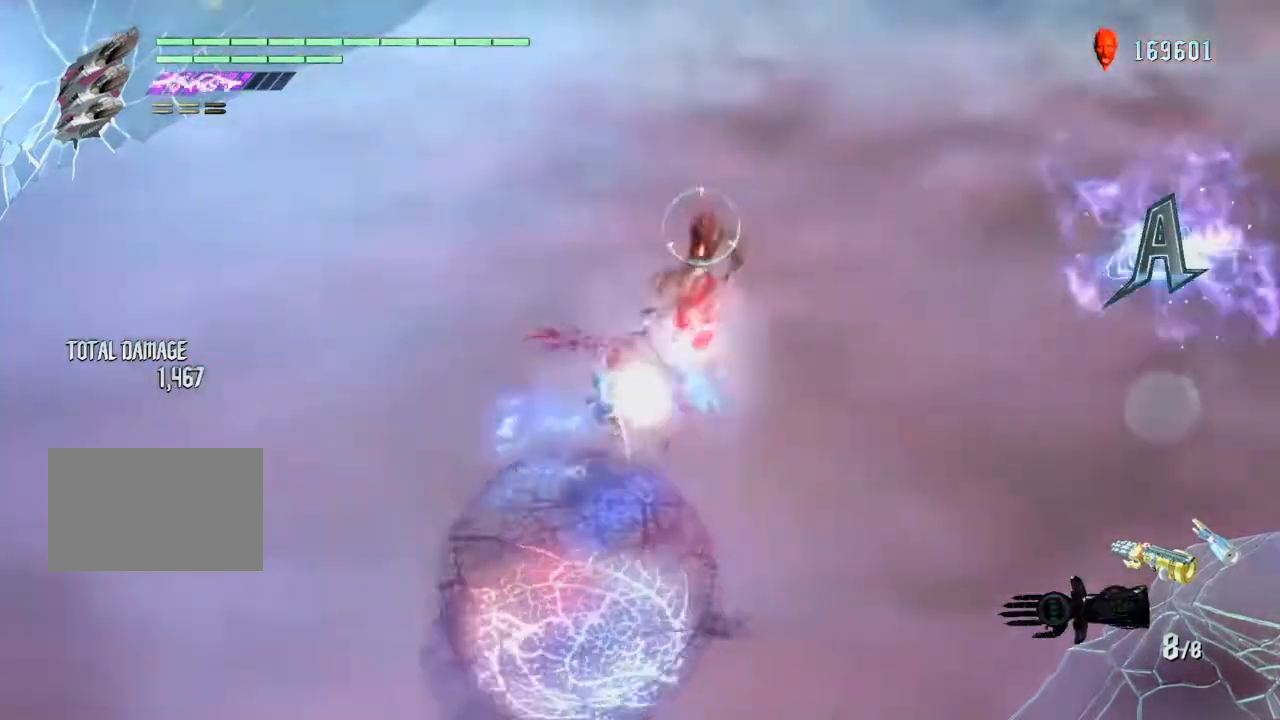
{"buttons": ["R2"], "left_stick": "center", "right_stick": "left", "events": []}
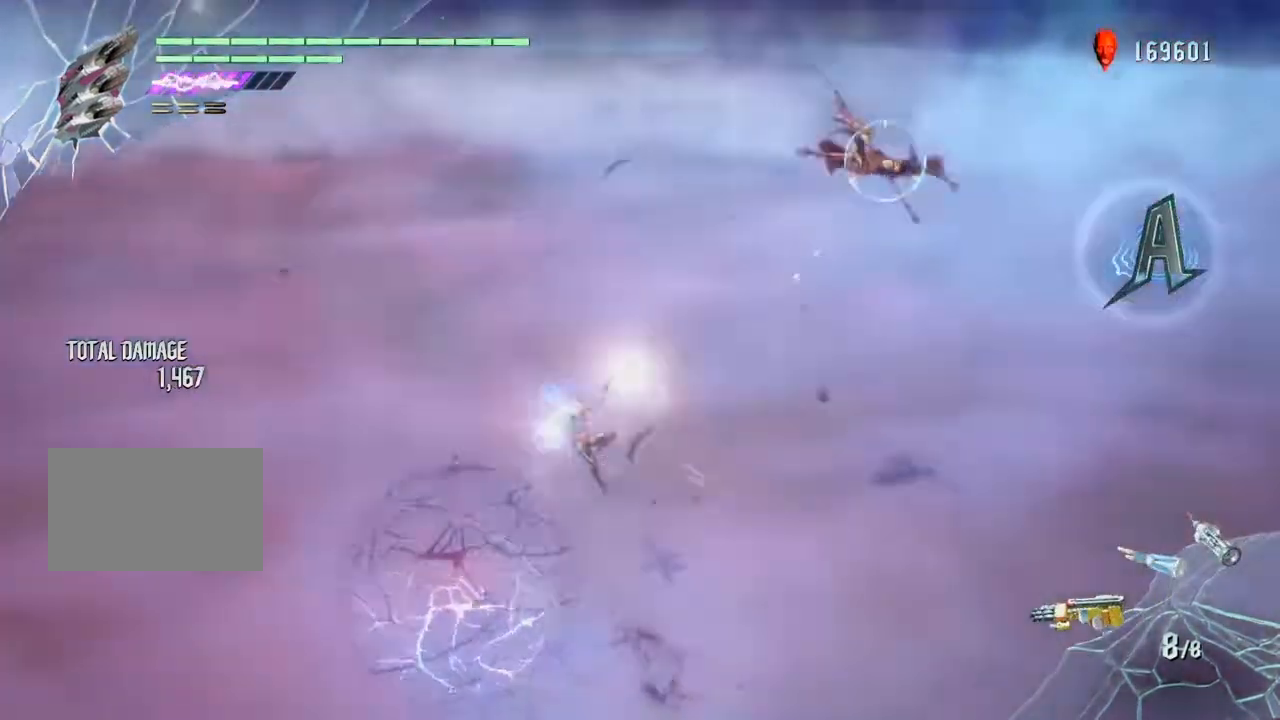
{"buttons": [], "left_stick": "right", "right_stick": "center", "events": [[100, "R2", "up"], [133, "right_stick", "center"], [200, "left_stick", "right"], [267, "CROSS", "down"], [400, "CROSS", "up"]]}
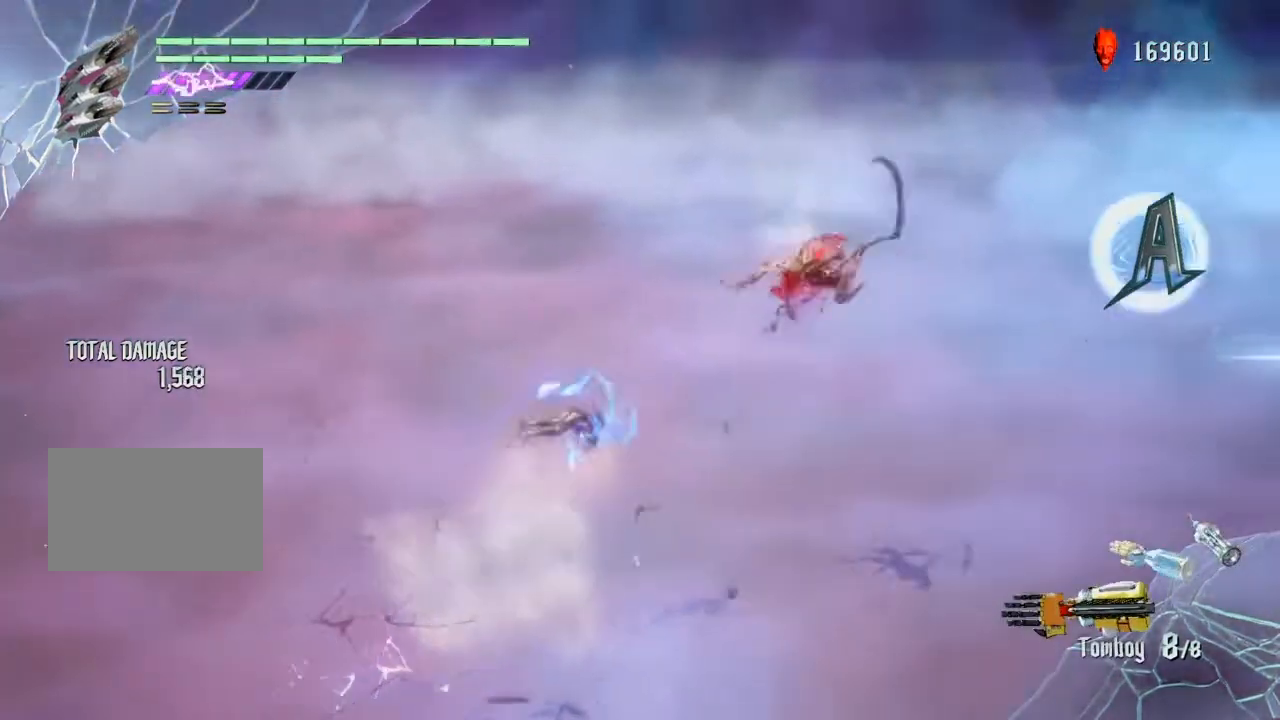
{"buttons": ["R2"], "left_stick": "right", "right_stick": "center", "events": [[100, "CIRCLE", "down"], [167, "CIRCLE", "up"], [200, "R2", "down"], [234, "TRIANGLE", "down"], [334, "TRIANGLE", "up"], [367, "TRIANGLE", "down"], [401, "TRIANGLE", "up"], [467, "TRIANGLE", "down"], [501, "TRIANGLE", "up"]]}
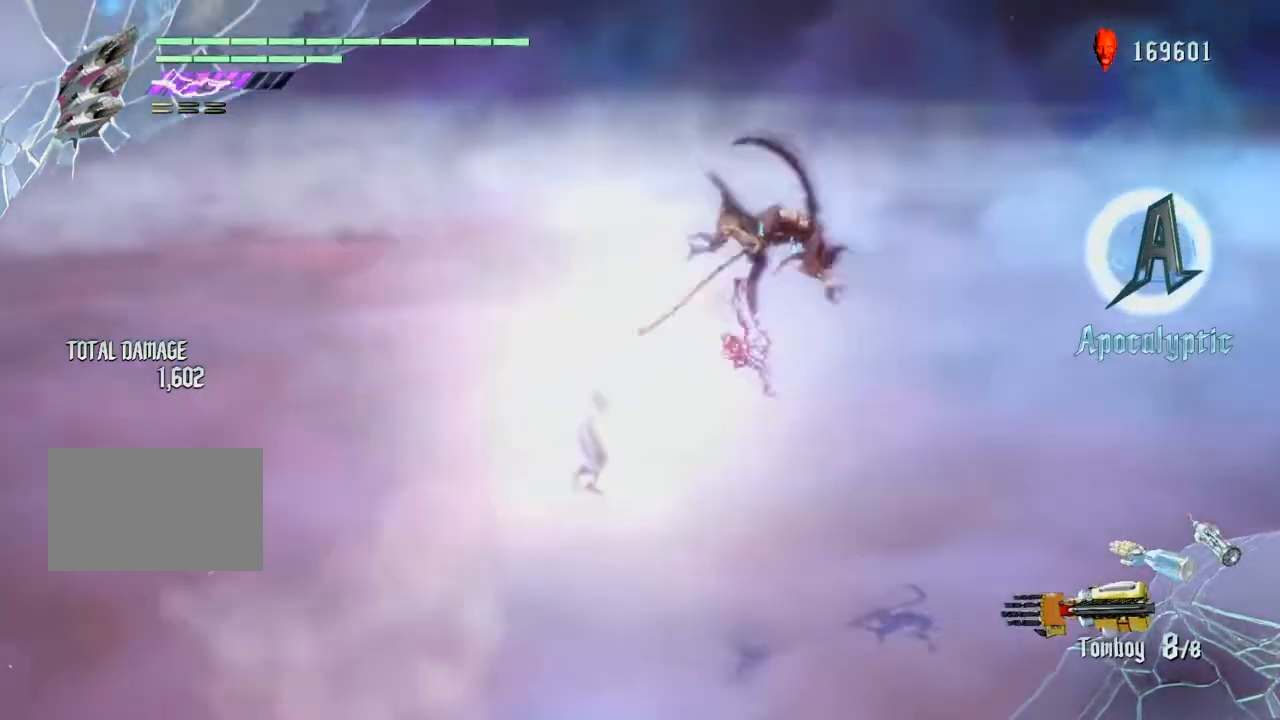
{"buttons": ["TRIANGLE", "R2"], "left_stick": "right", "right_stick": "center", "events": [[67, "TRIANGLE", "down"], [133, "TRIANGLE", "up"], [233, "TRIANGLE", "down"], [267, "TRIANGLE", "up"], [367, "TRIANGLE", "down"], [434, "TRIANGLE", "up"], [500, "TRIANGLE", "down"]]}
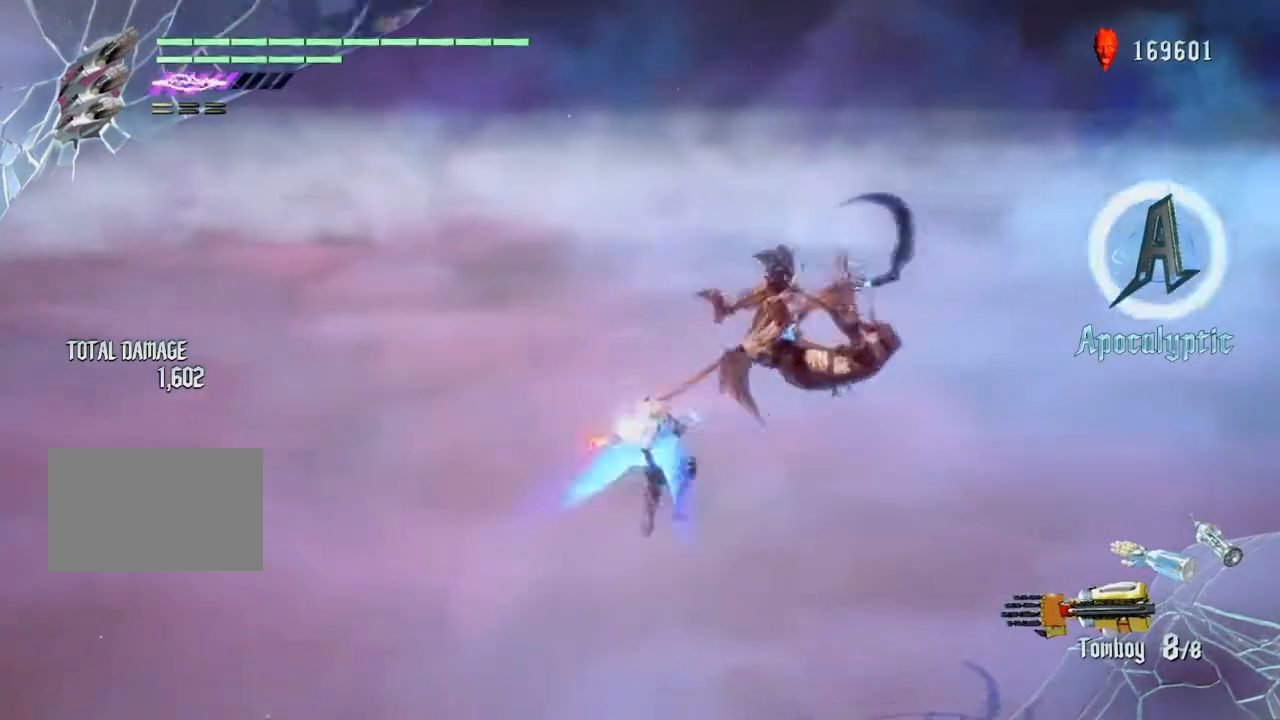
{"buttons": ["TRIANGLE", "R2"], "left_stick": "down", "right_stick": "center", "events": [[67, "TRIANGLE", "up"], [134, "TRIANGLE", "down"], [234, "TRIANGLE", "up"], [267, "TRIANGLE", "down"], [301, "left_stick", "down"]]}